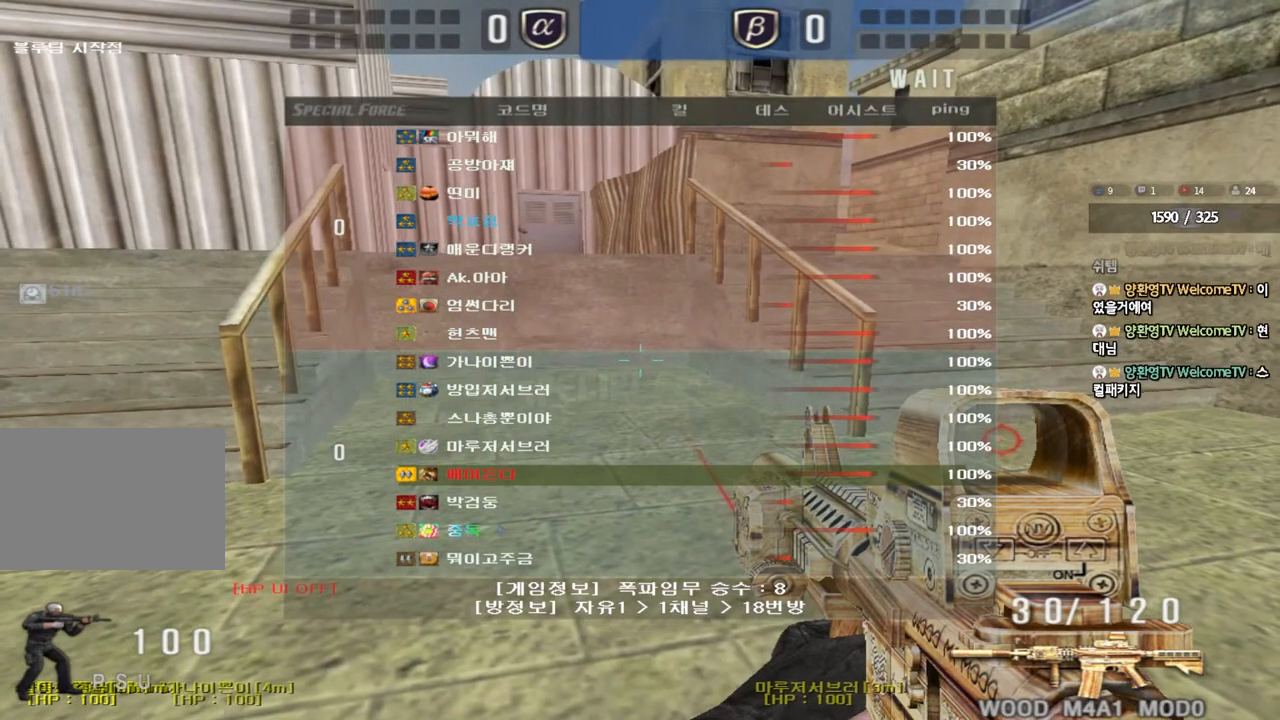
Gameplay with keyboard; each line is a JSON object with the keys held at the frame after it. "events" lists presses ("down") and releases ("up") of "a", "ctrl", "d", "e", "f", "q", "r", "s", "shift", "space", "tab" and "w" between this image and that frame as [ms after this image, input, new state], when the widget could be followed in between. No other keys are recorded. Mouse input is not recorded.
{"keys": ["a", "w"], "events": [[367, "a", "down"], [367, "w", "down"]]}
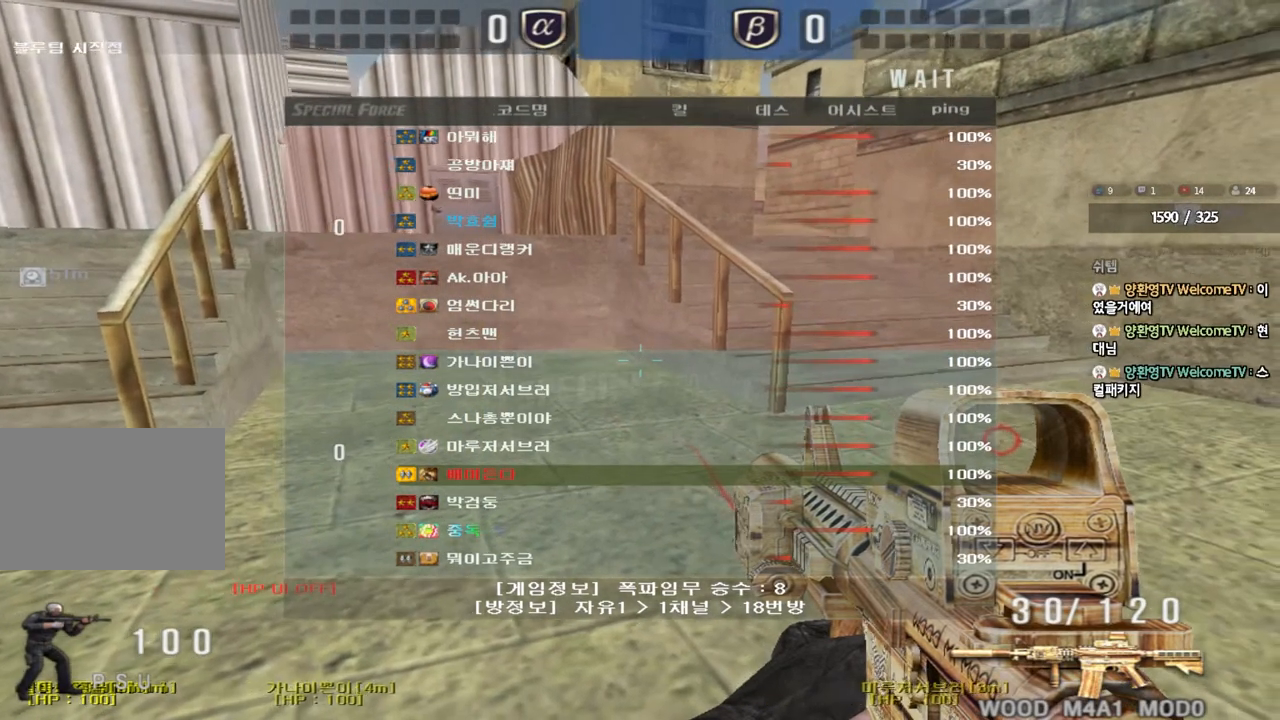
{"keys": ["a", "w"], "events": []}
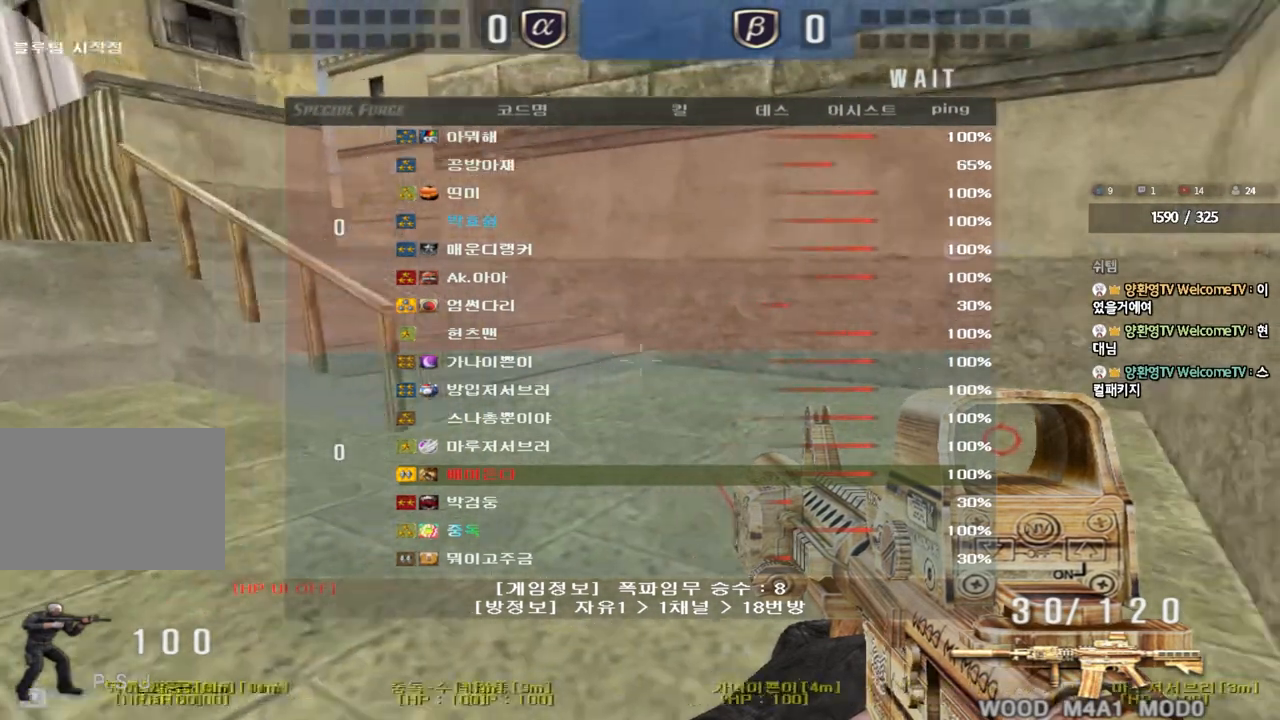
{"keys": ["a", "w"], "events": []}
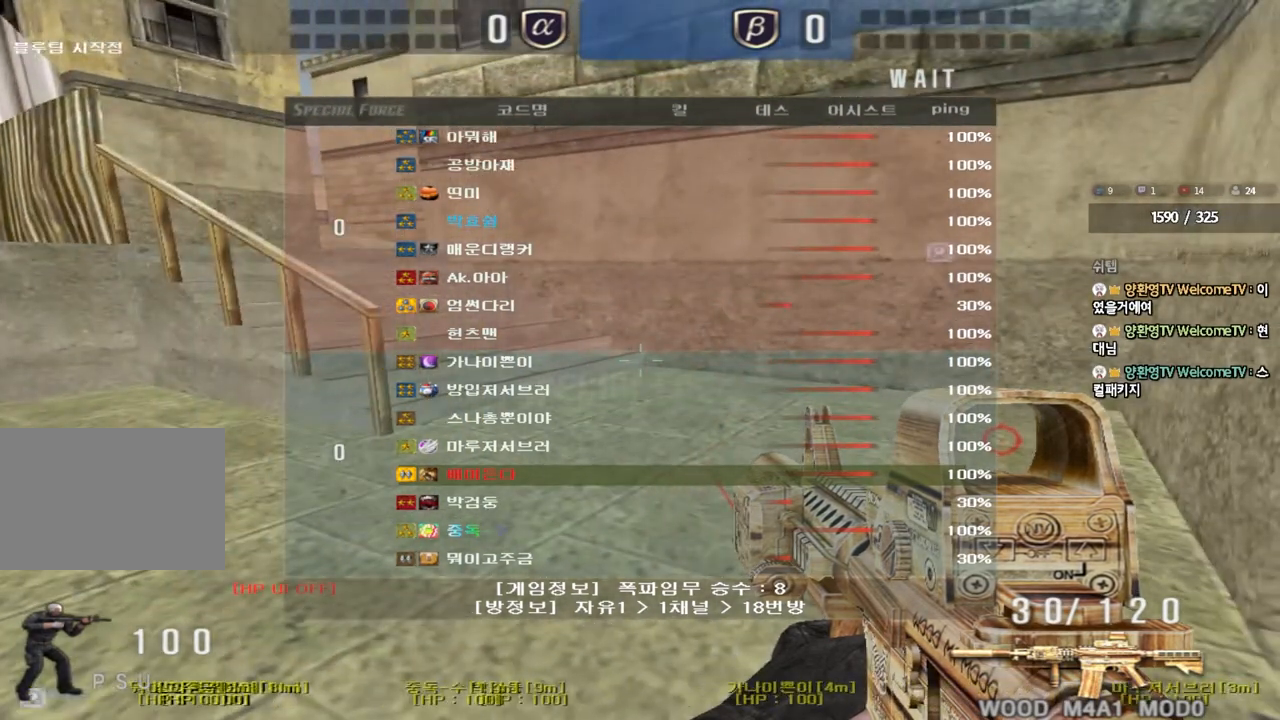
{"keys": ["a", "w"], "events": []}
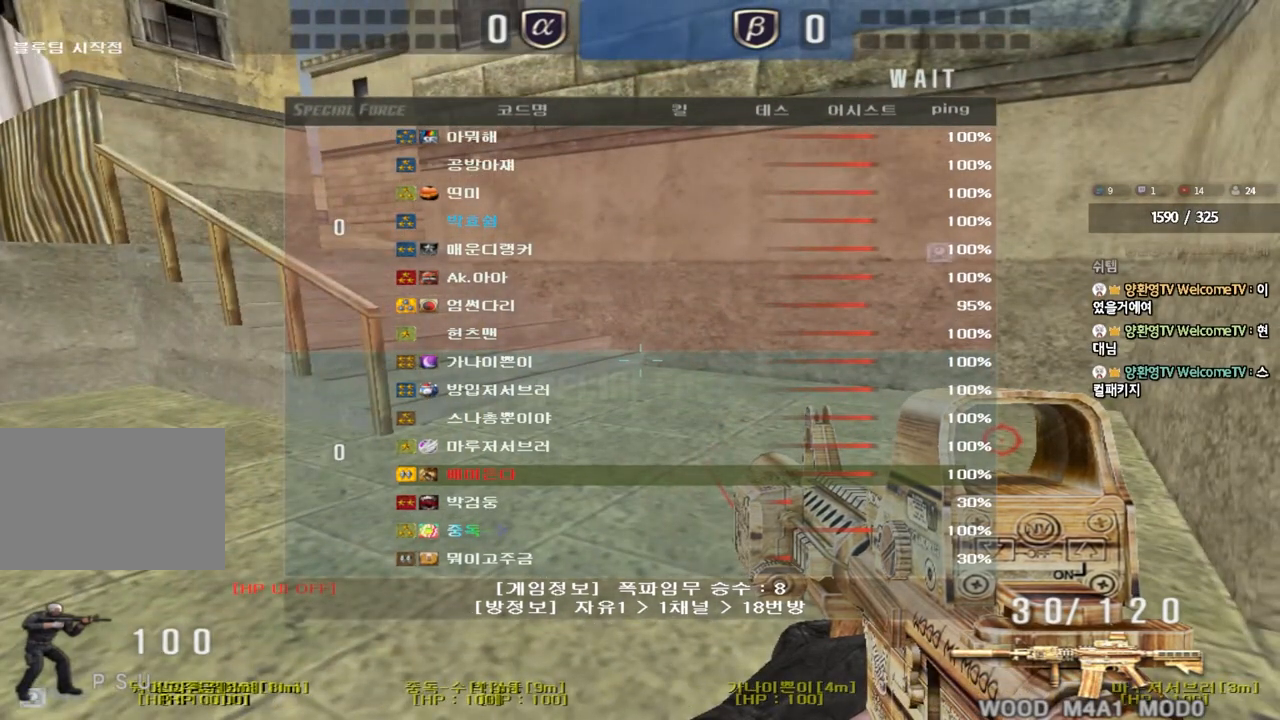
{"keys": ["a", "w"], "events": []}
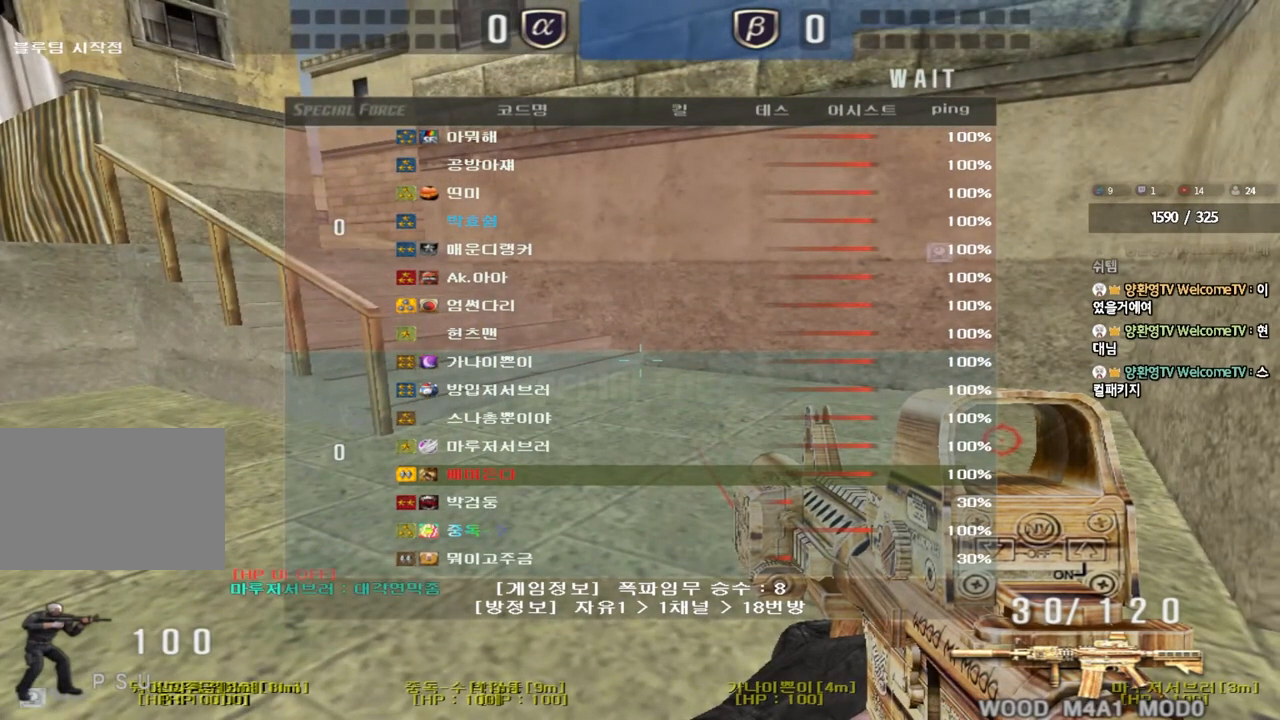
{"keys": ["a", "w"], "events": []}
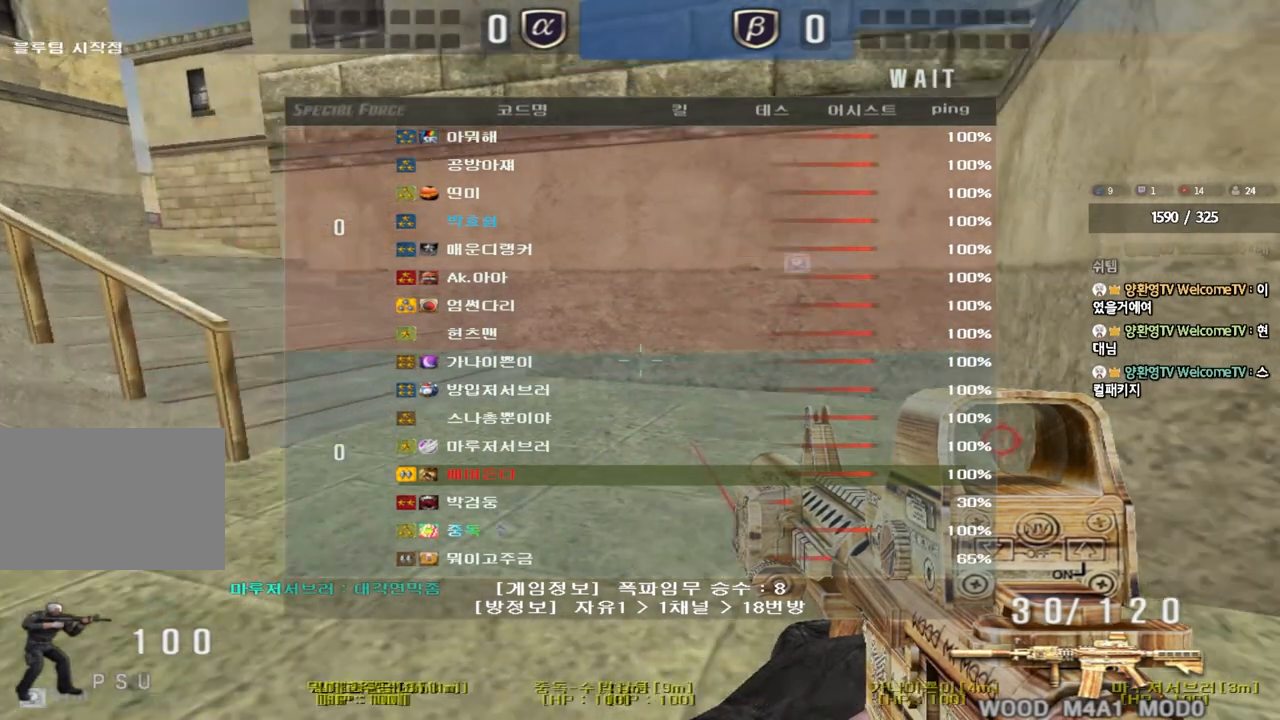
{"keys": ["a", "w"], "events": []}
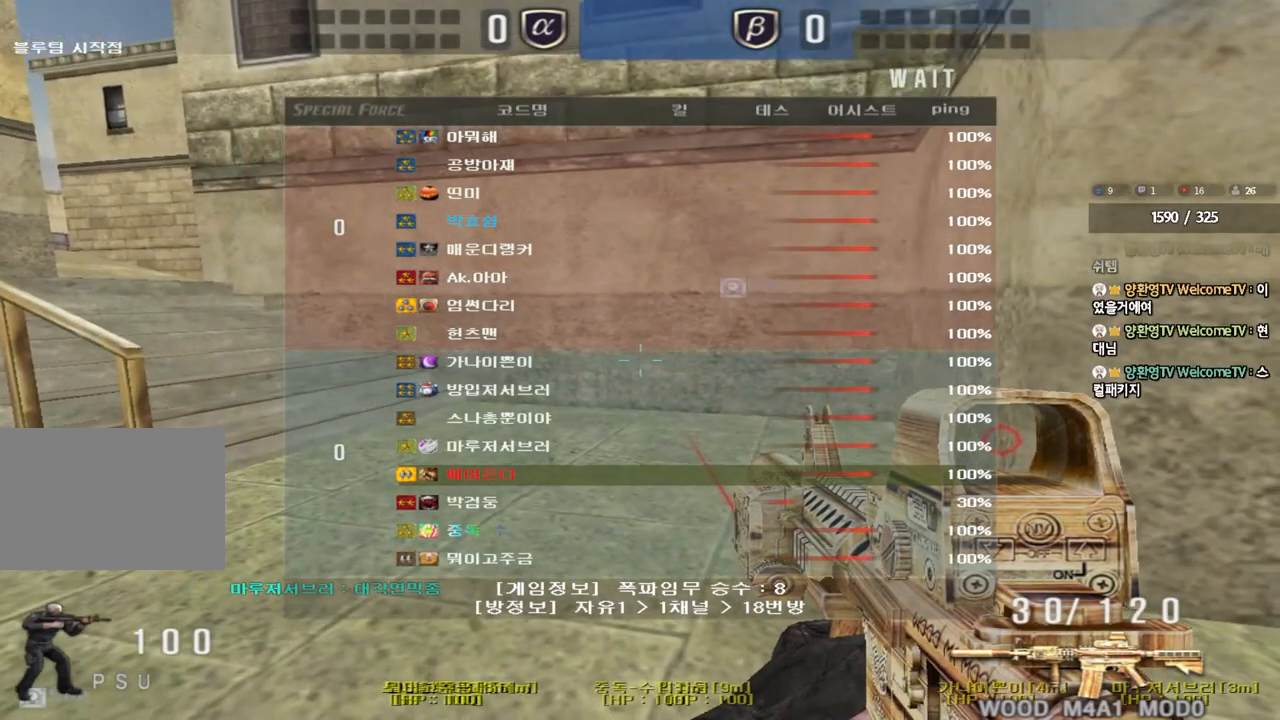
{"keys": ["a", "w"], "events": []}
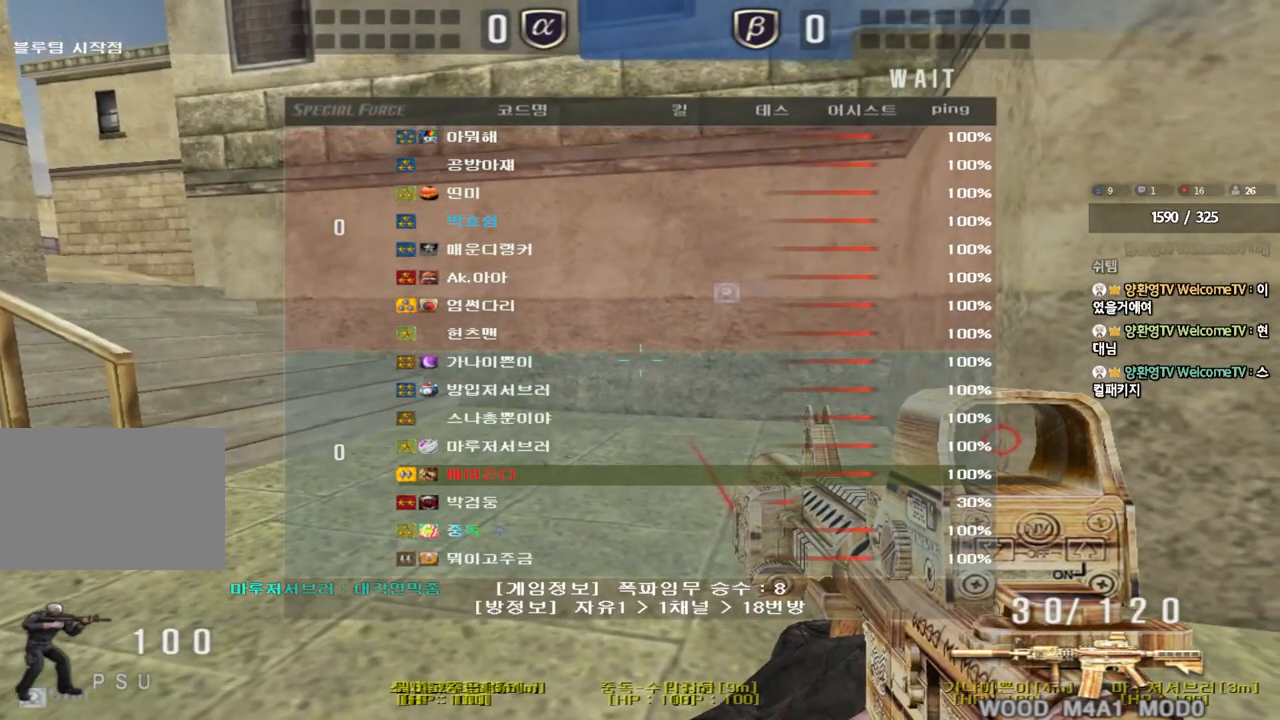
{"keys": ["a", "w"], "events": []}
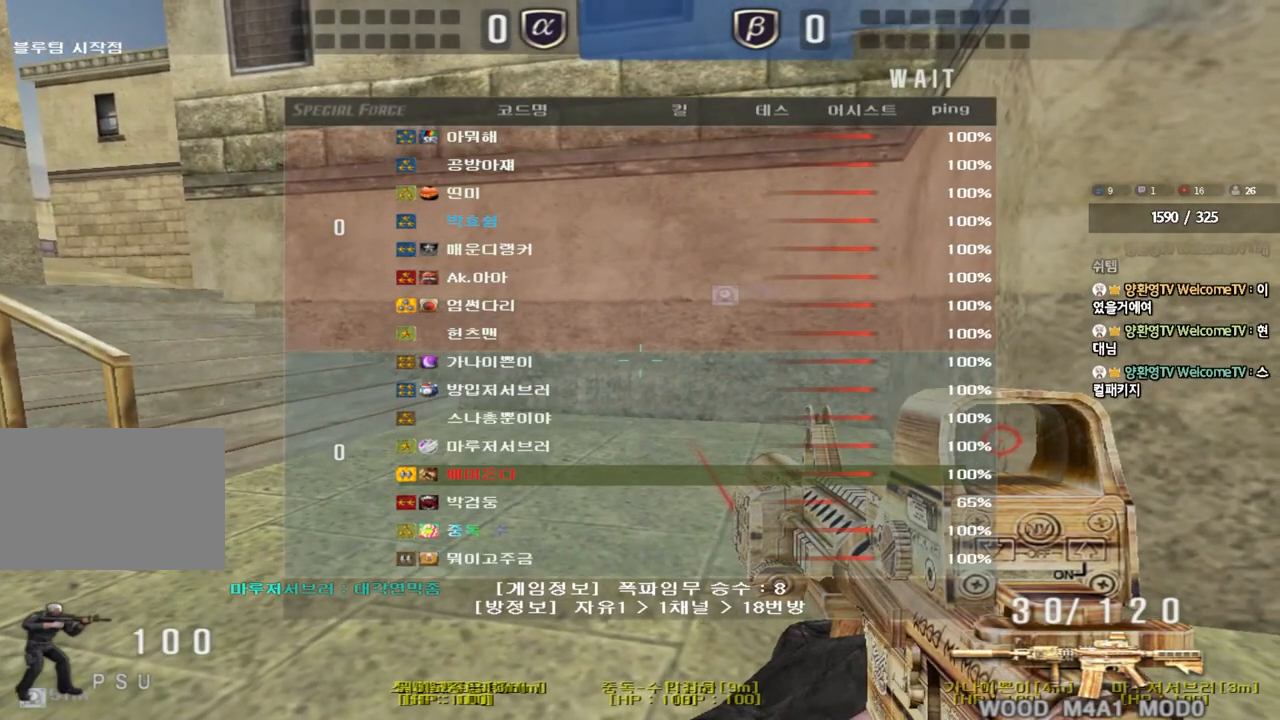
{"keys": ["a", "w"], "events": []}
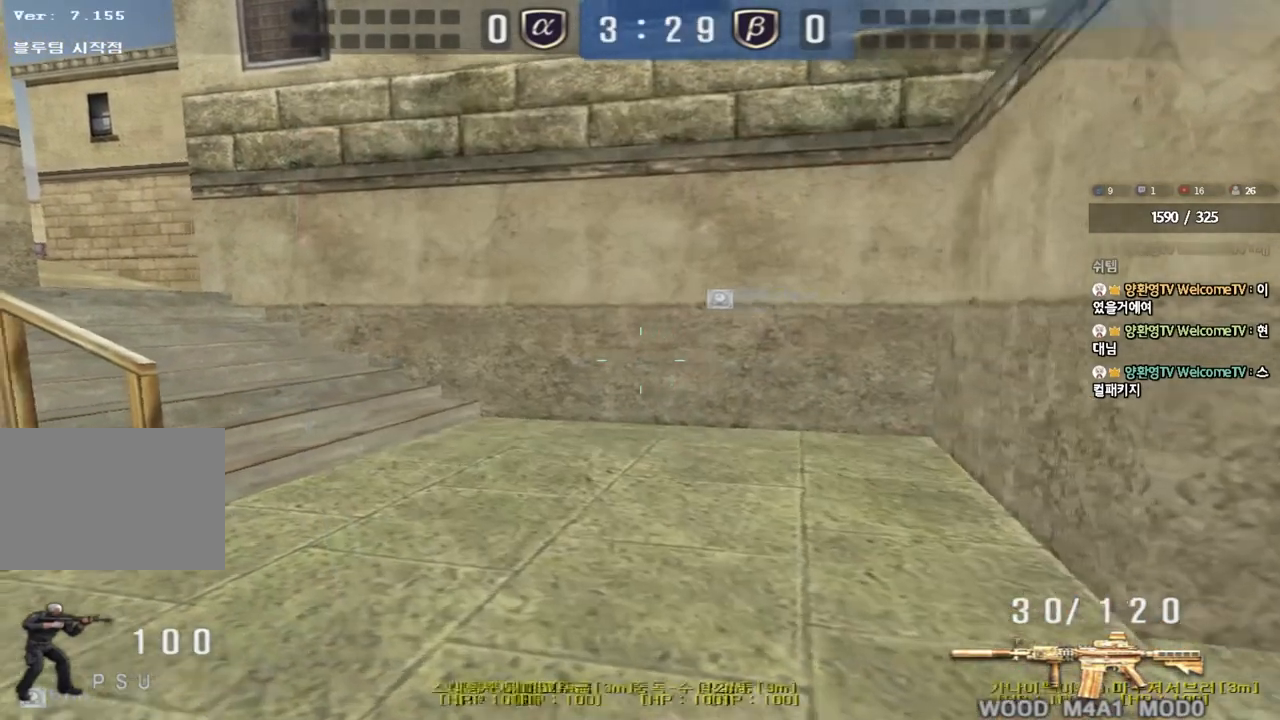
{"keys": ["a", "w"], "events": []}
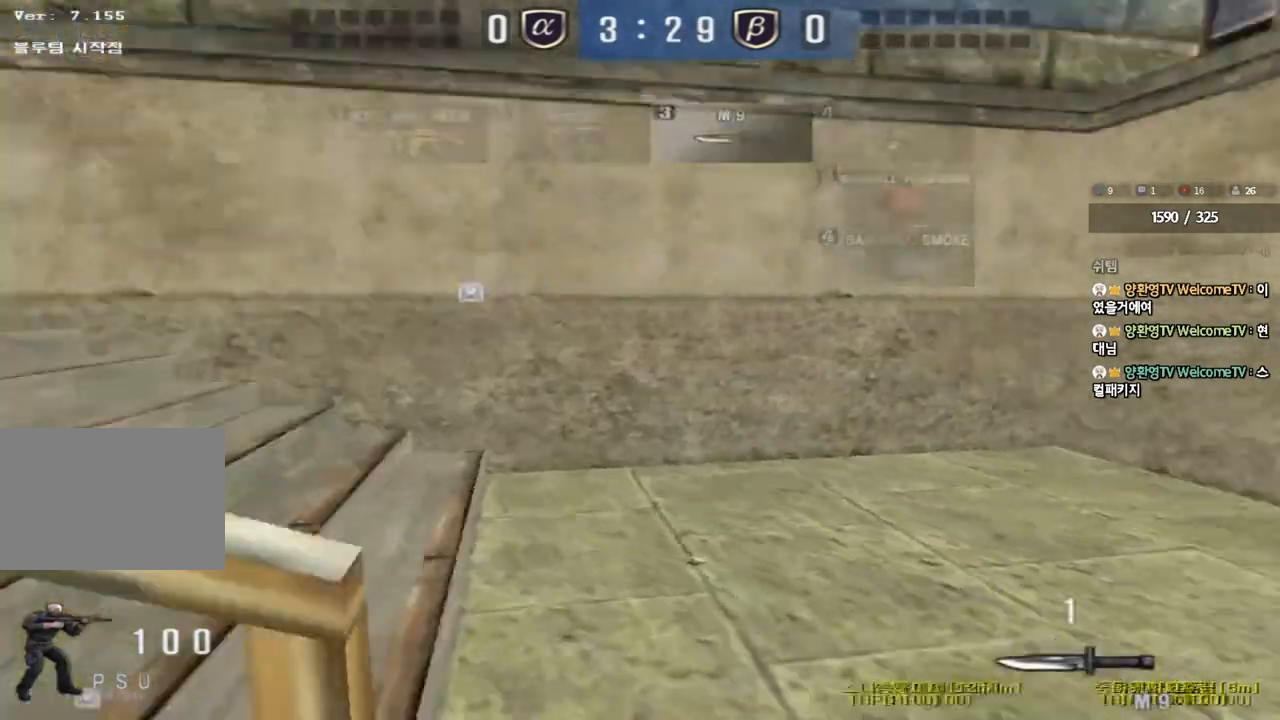
{"keys": ["a", "w"], "events": []}
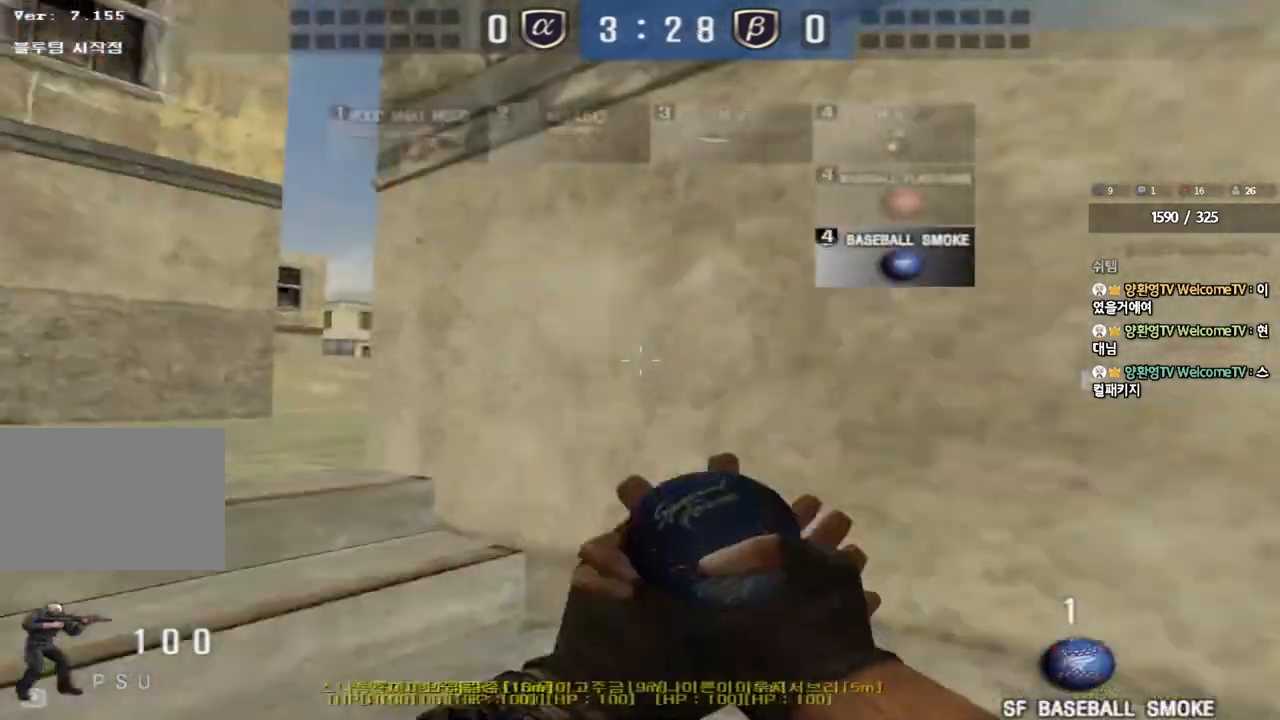
{"keys": ["d", "tab", "w"], "events": [[217, "a", "up"], [267, "d", "down"], [367, "tab", "down"]]}
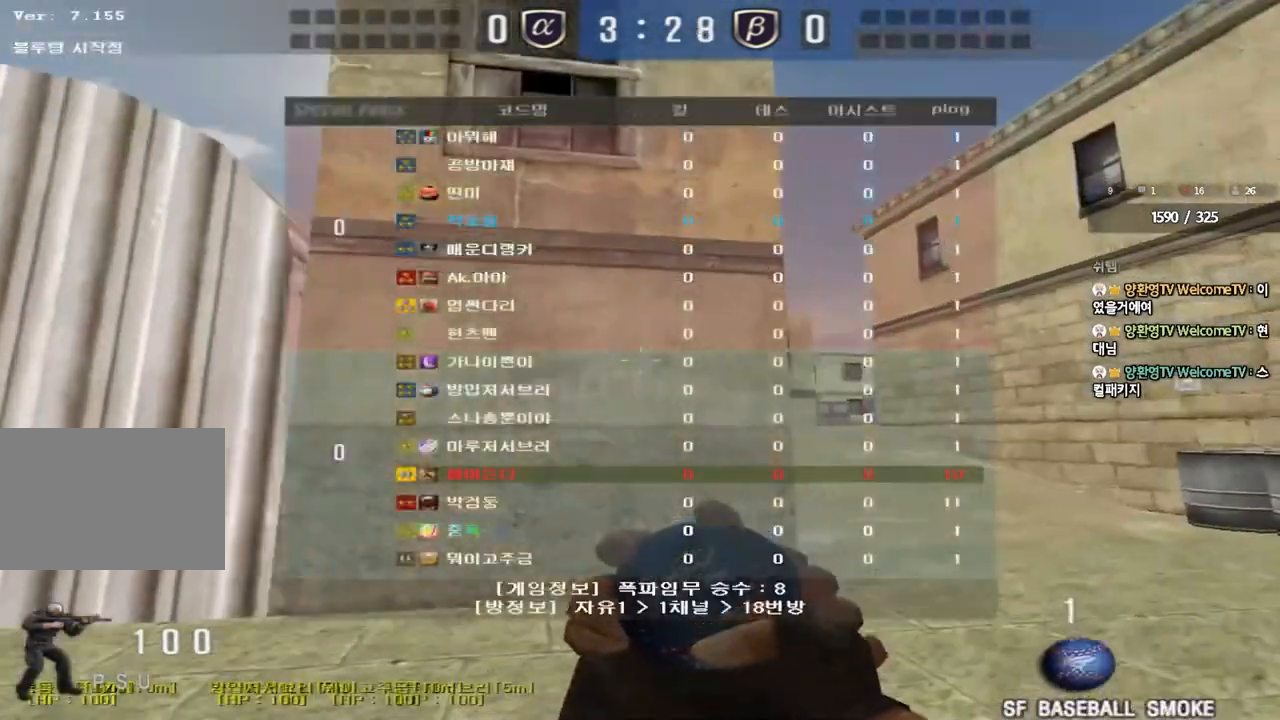
{"keys": ["d", "w"], "events": [[350, "tab", "up"]]}
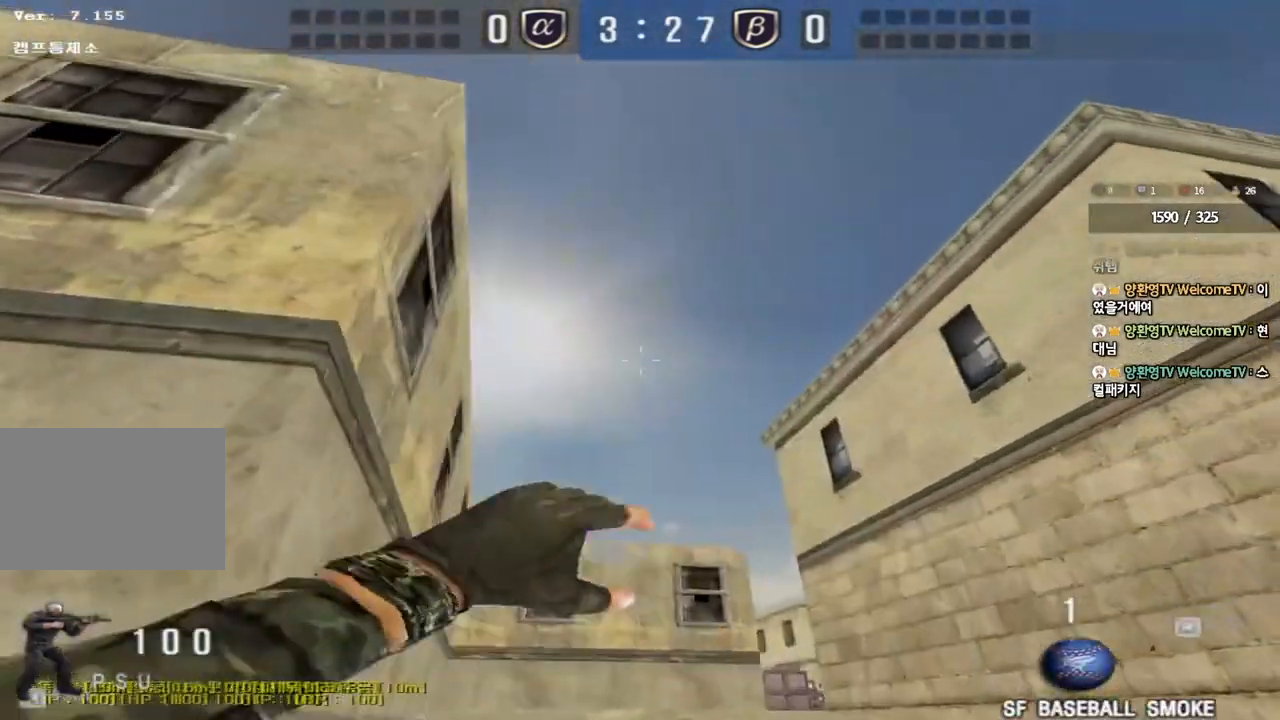
{"keys": ["a", "w"], "events": [[383, "a", "down"], [383, "d", "up"]]}
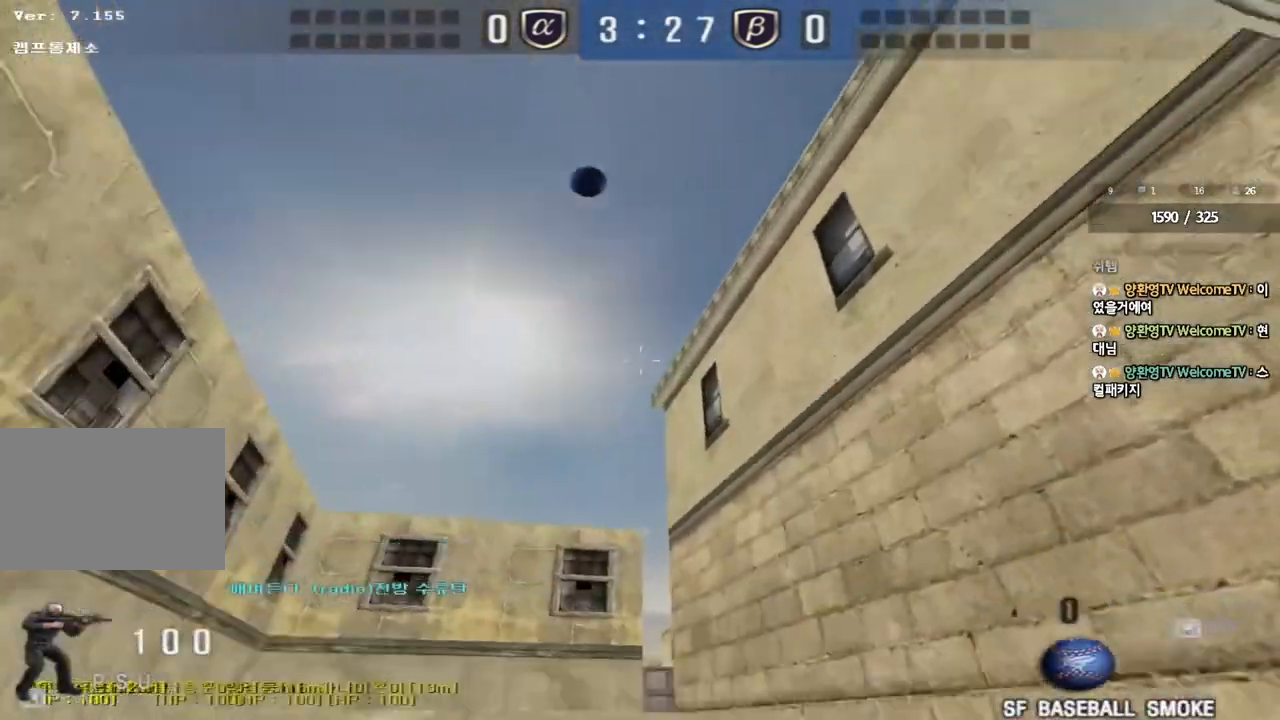
{"keys": ["d", "tab", "w"], "events": [[217, "a", "up"], [283, "d", "down"], [367, "tab", "down"]]}
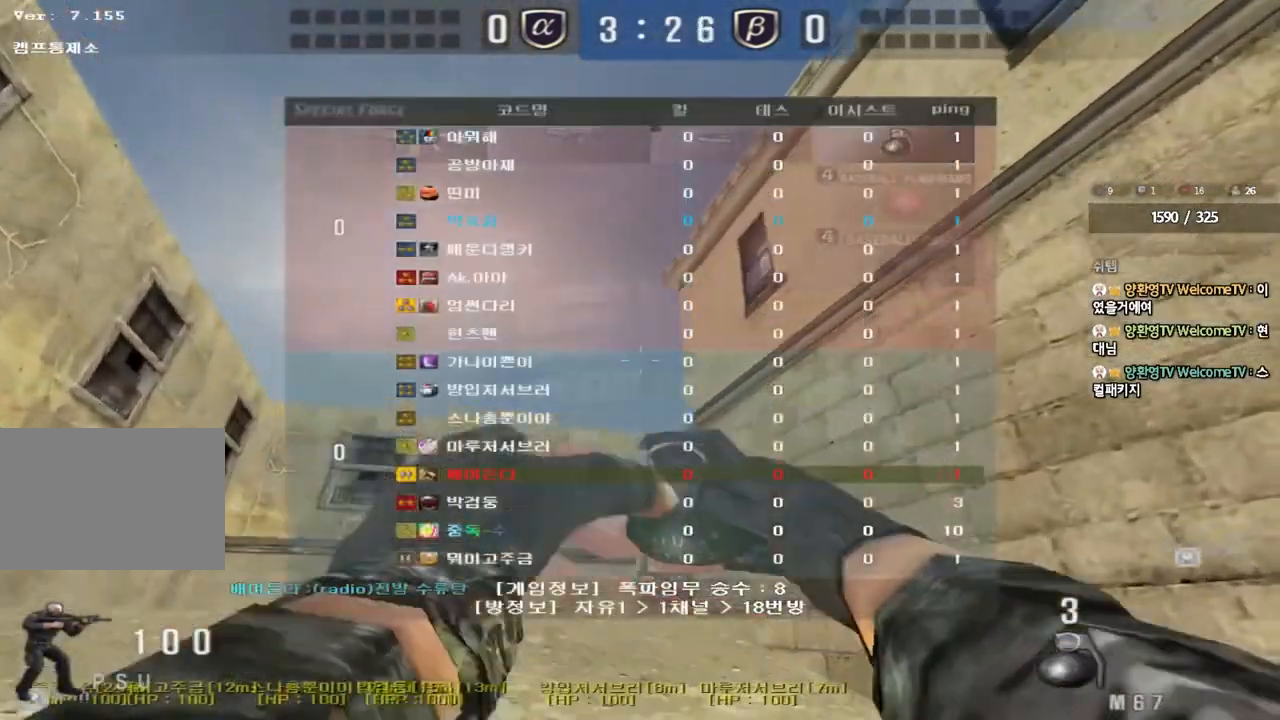
{"keys": ["d", "w"], "events": [[133, "tab", "up"], [150, "d", "up"], [217, "a", "down"], [500, "a", "up"], [500, "d", "down"]]}
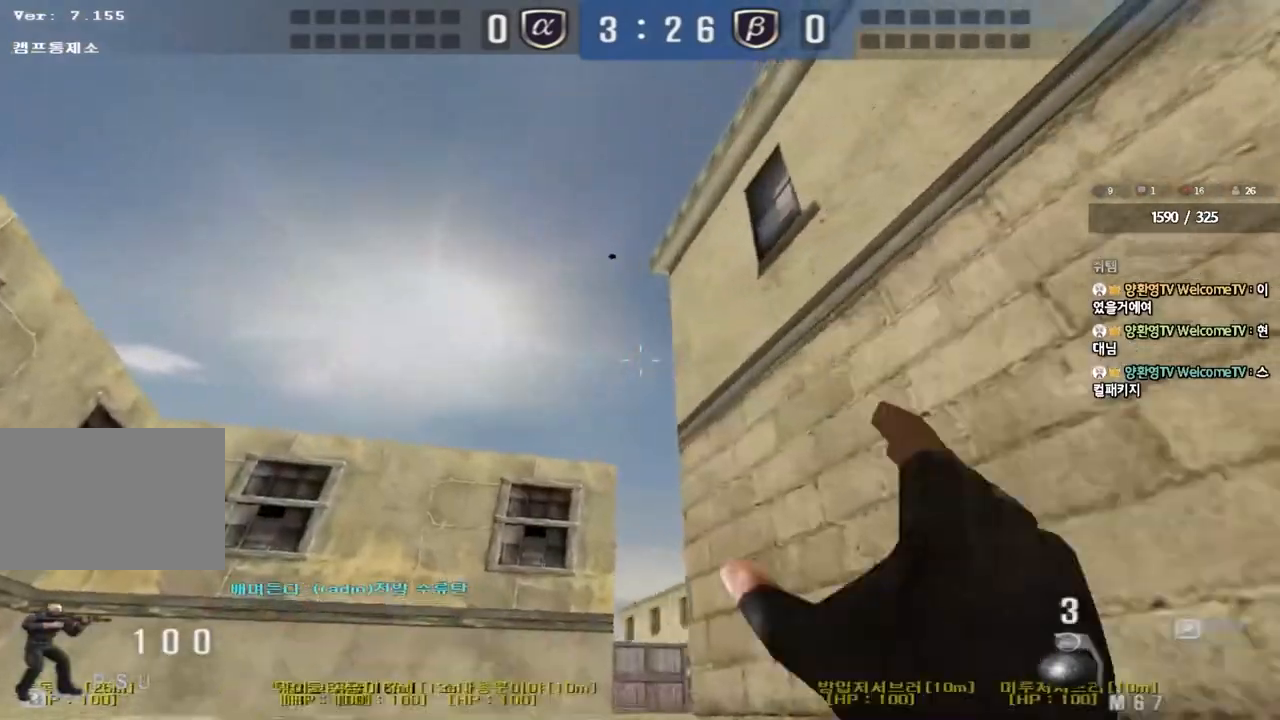
{"keys": ["a", "w"], "events": [[133, "d", "up"], [167, "a", "down"]]}
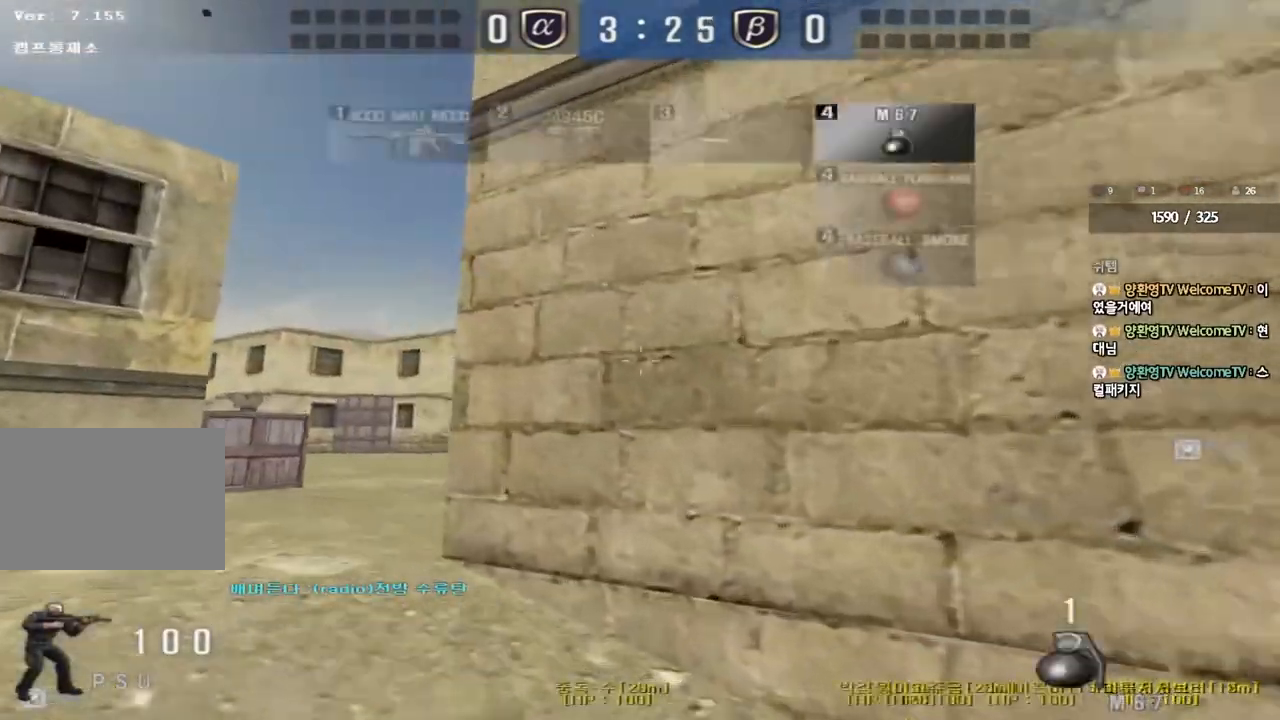
{"keys": ["a", "w"], "events": []}
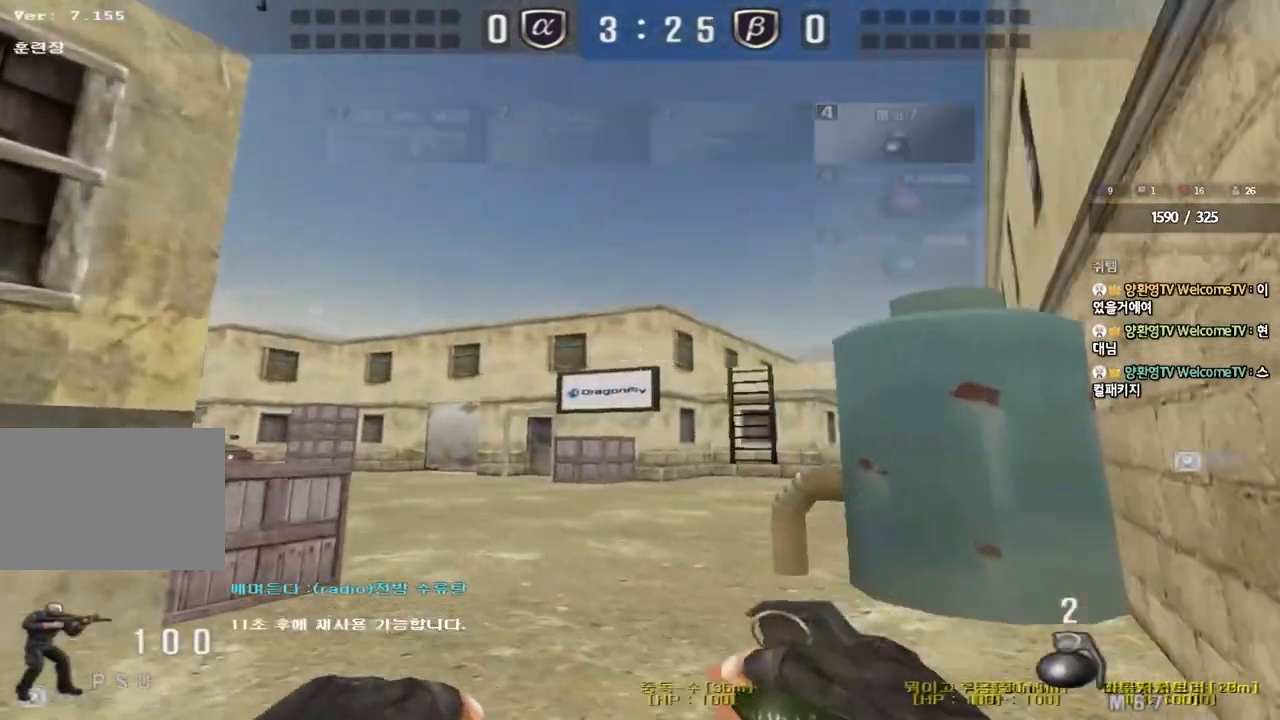
{"keys": ["d", "w"], "events": [[450, "a", "up"], [450, "d", "down"]]}
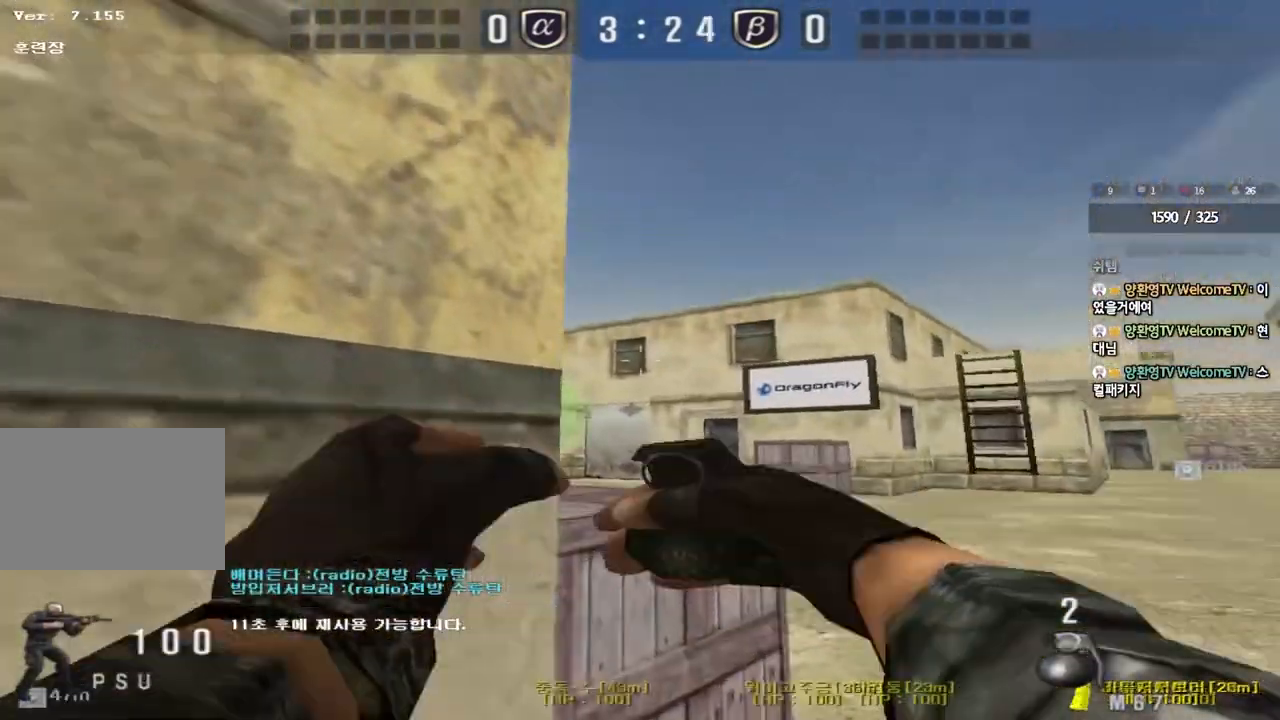
{"keys": ["a", "w"], "events": [[117, "ctrl", "down"], [117, "d", "up"], [133, "w", "up"], [217, "d", "down"], [217, "w", "down"], [250, "ctrl", "up"], [500, "a", "down"], [500, "d", "up"]]}
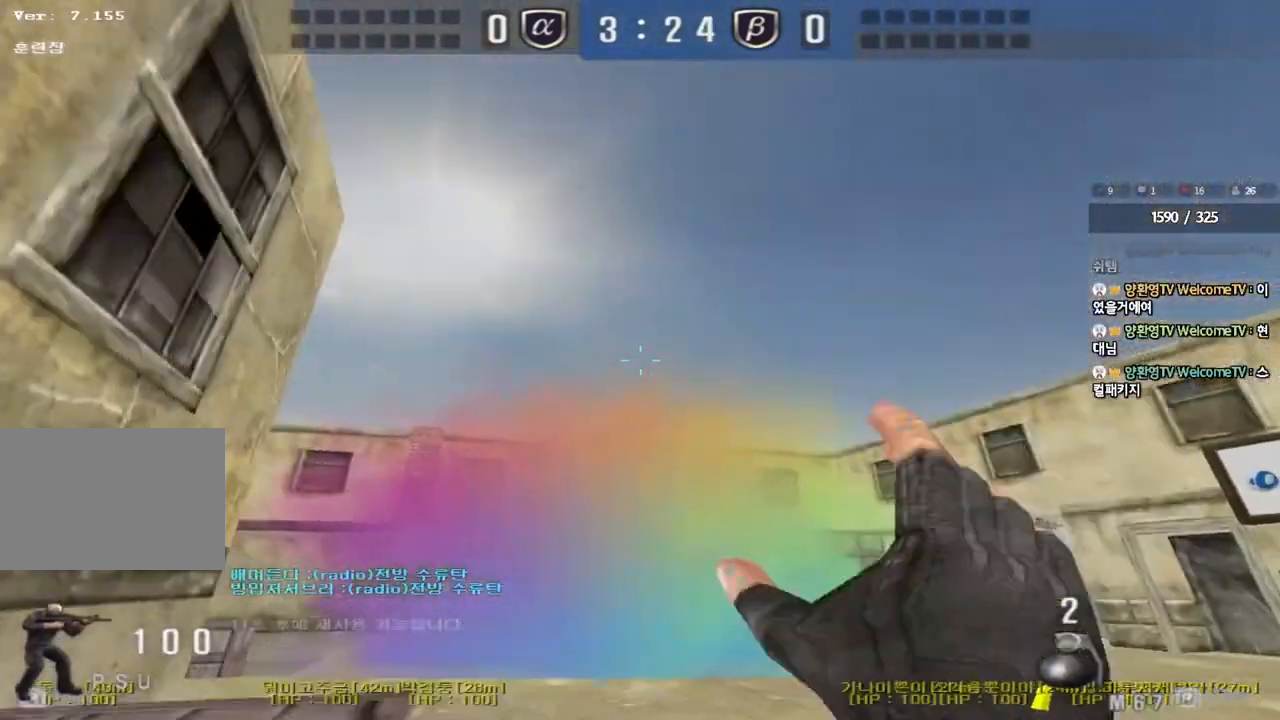
{"keys": ["d", "w"], "events": [[183, "a", "up"], [183, "d", "down"]]}
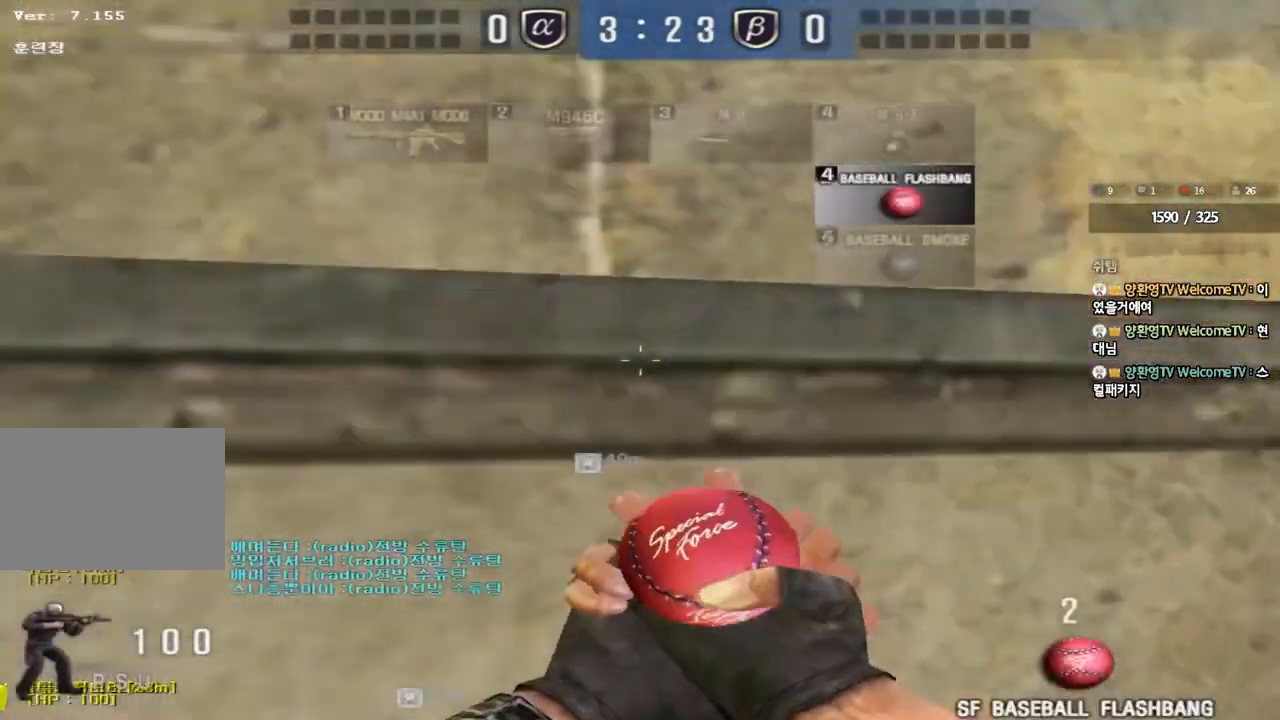
{"keys": ["a", "w"], "events": [[217, "a", "down"], [217, "d", "up"]]}
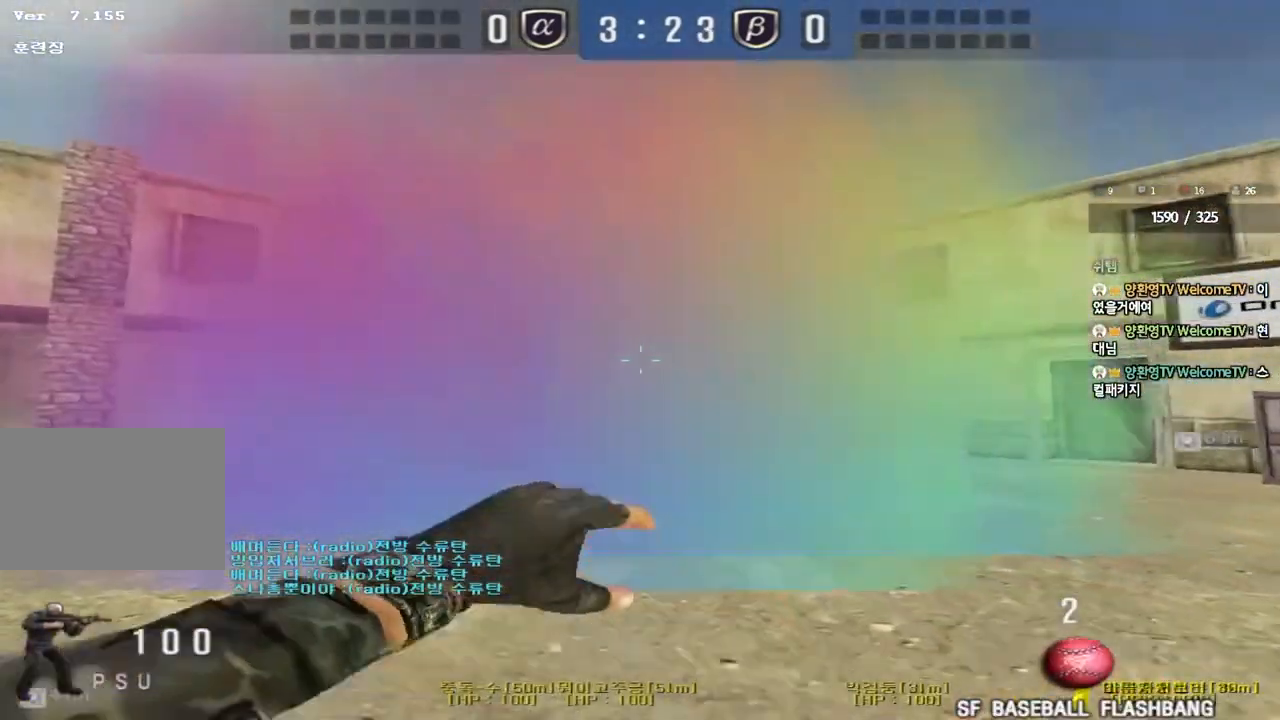
{"keys": ["a", "space", "w"], "events": [[267, "space", "down"]]}
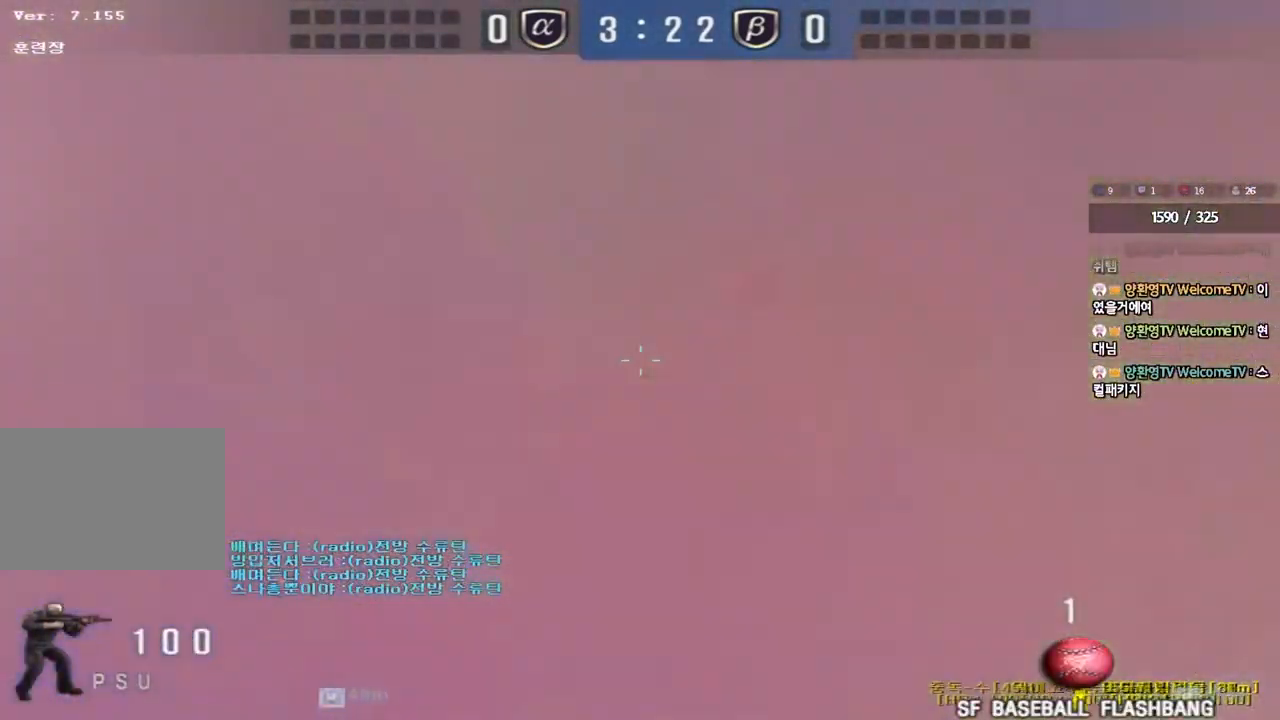
{"keys": ["d", "space", "w"], "events": [[17, "space", "up"], [33, "a", "up"], [50, "d", "down"], [483, "space", "down"]]}
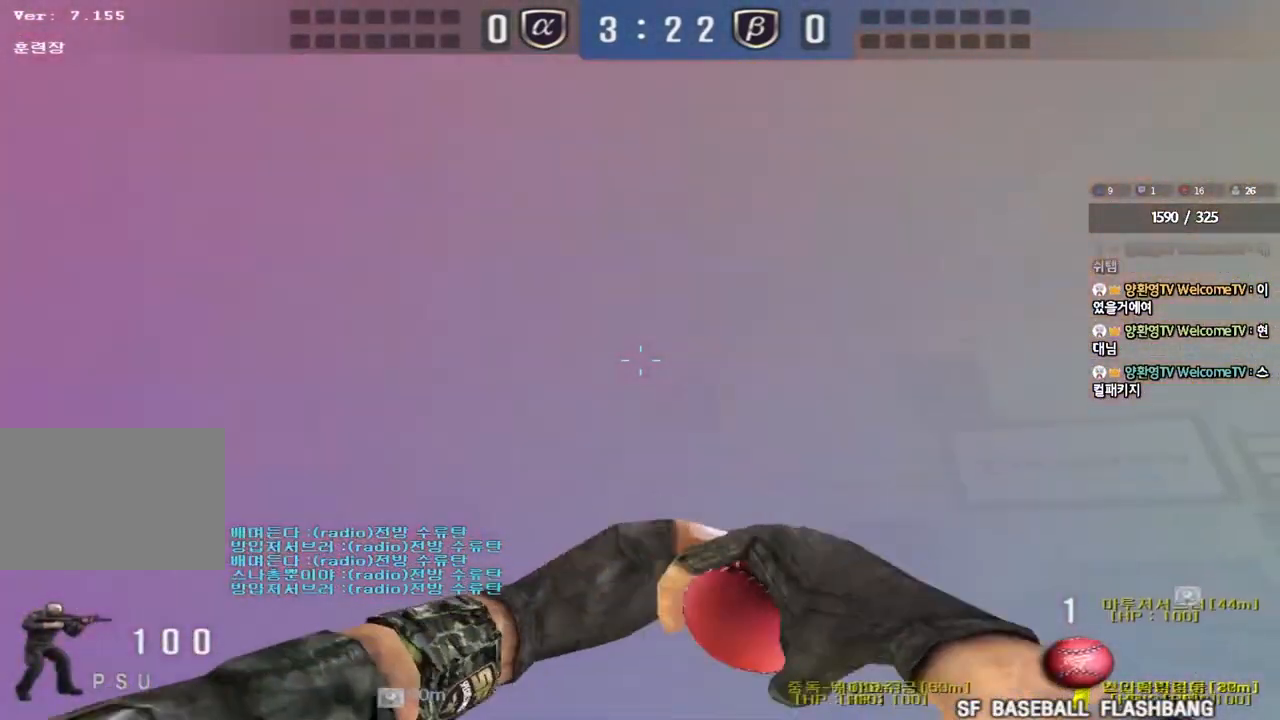
{"keys": ["a", "w"], "events": [[400, "space", "up"], [450, "d", "up"], [467, "a", "down"]]}
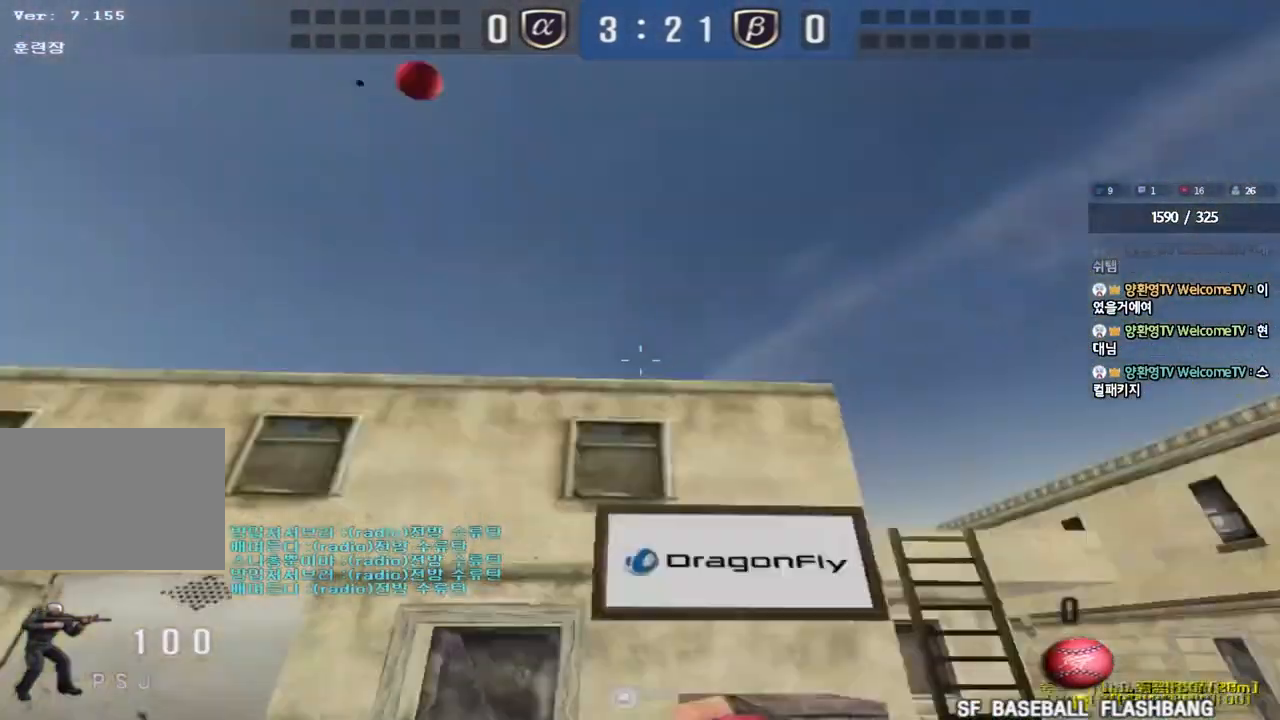
{"keys": ["a", "w"], "events": []}
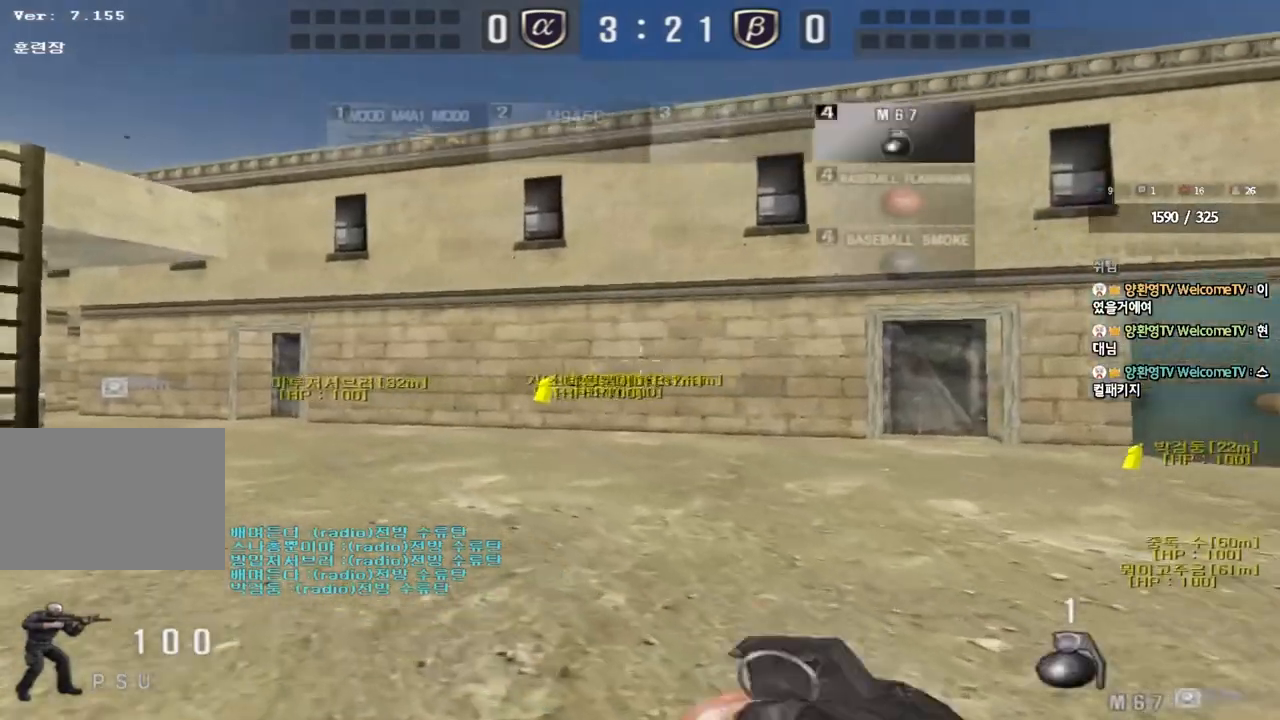
{"keys": ["a", "w"], "events": []}